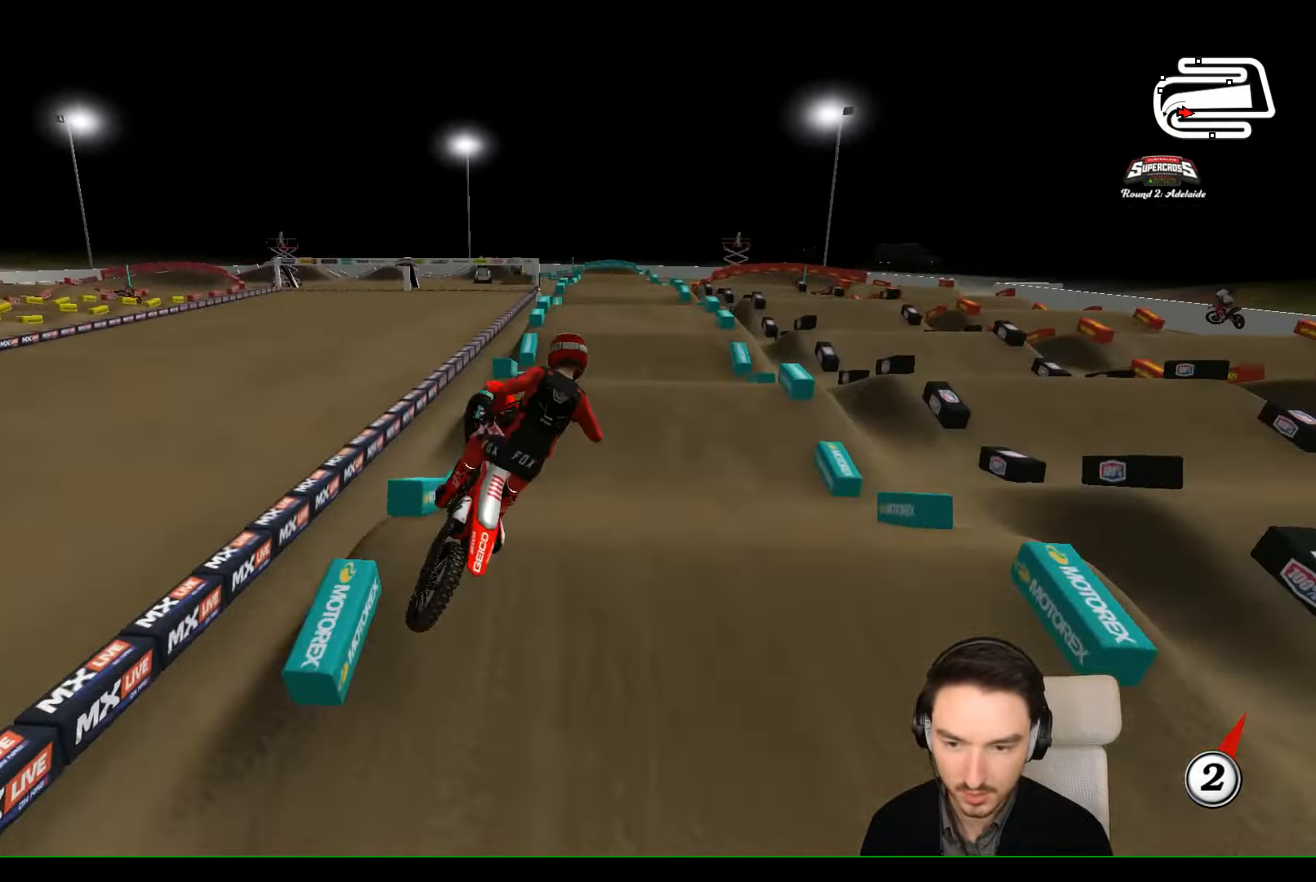
Gameplay with a controller (Xbox layout); each line is a JSON object with the inputs held at the frame after it (dt_ms = milliseconds from this image to that frame). "events" lists button and stick changes between this image and that frame as [ms after this image, input, new state], when the widget could be followed in between. Not read: L1 L3 R3 right_stick.
{"dt_ms": 500, "buttons": [], "left_stick": "left", "events": [[234, "left_stick", "center"], [367, "A", "down"], [467, "left_stick", "left"], [500, "A", "up"]]}
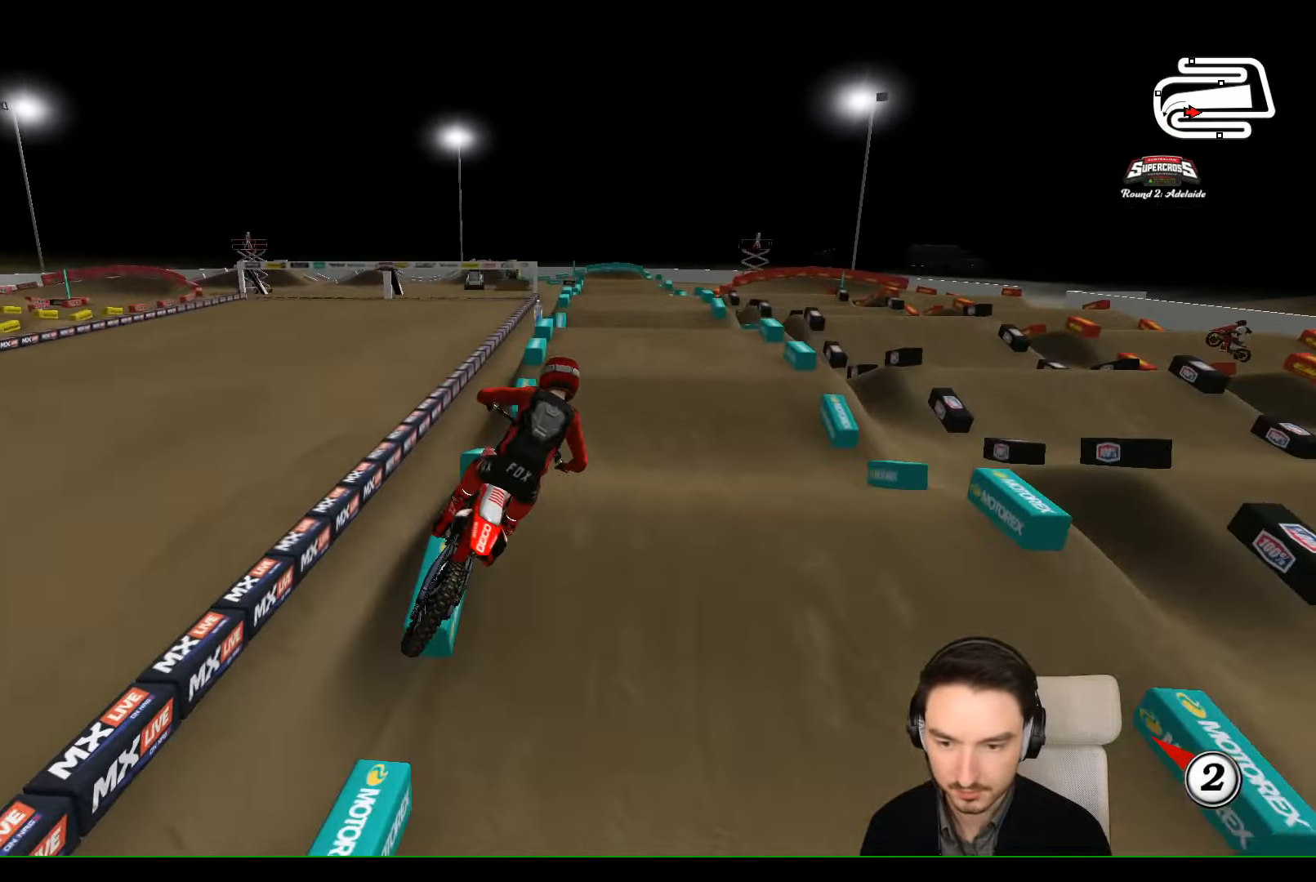
{"dt_ms": 500, "buttons": ["R2"], "left_stick": "center", "events": [[100, "left_stick", "center"], [367, "R2", "down"]]}
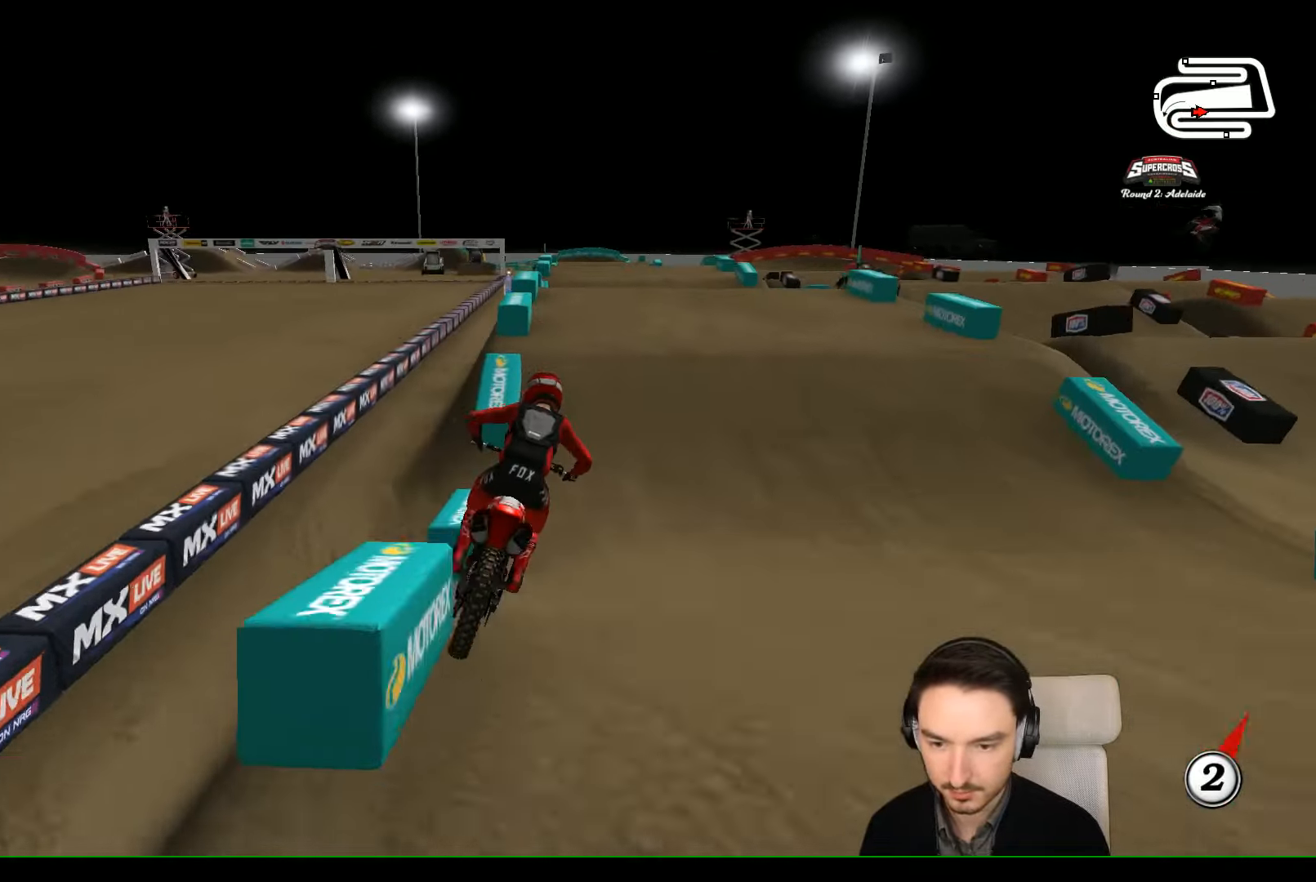
{"dt_ms": 500, "buttons": ["R2"], "left_stick": "down", "events": [[67, "left_stick", "down-left"], [267, "left_stick", "center"], [367, "left_stick", "down"]]}
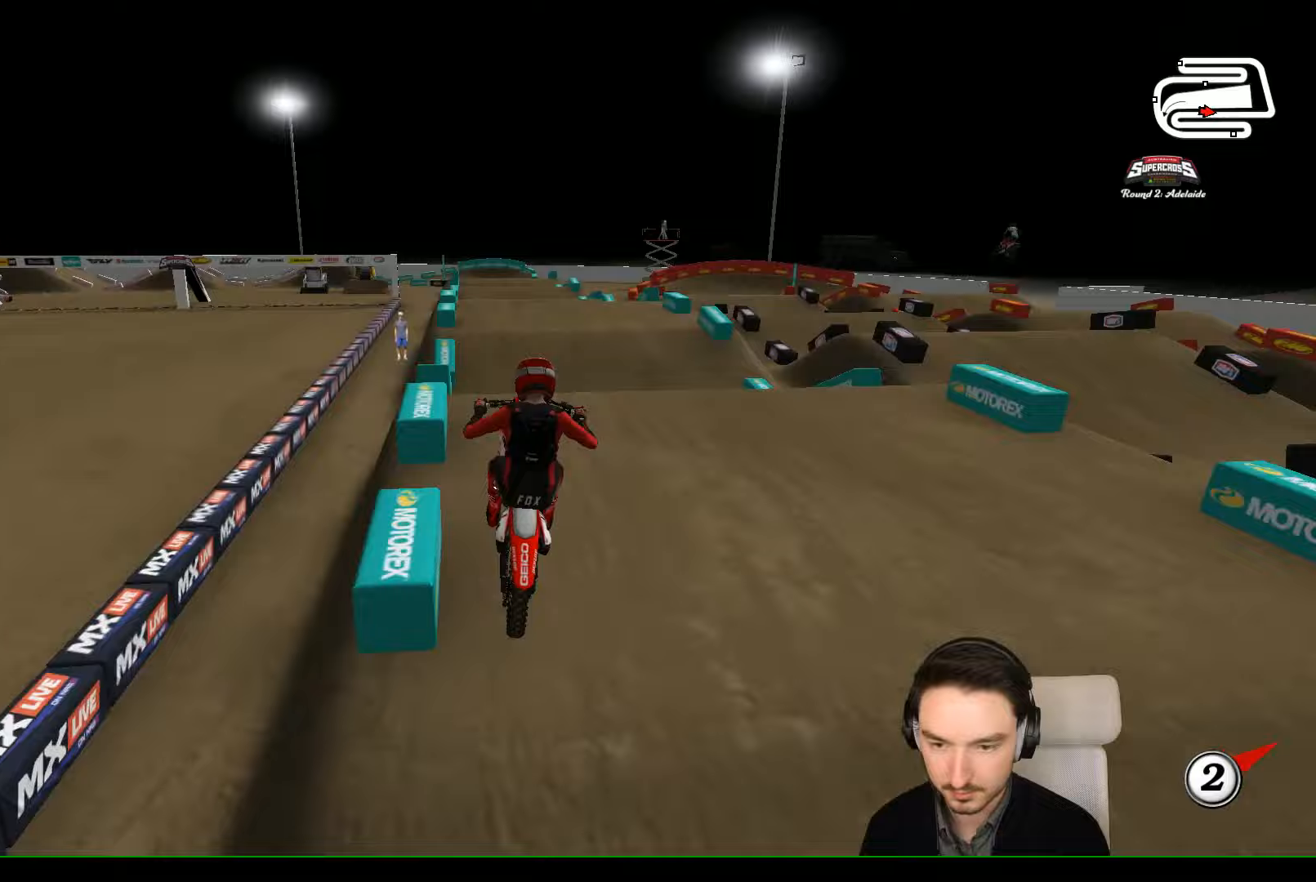
{"dt_ms": 500, "buttons": ["A"], "left_stick": "left", "events": [[67, "R2", "up"], [100, "left_stick", "right"], [367, "left_stick", "left"], [433, "A", "down"]]}
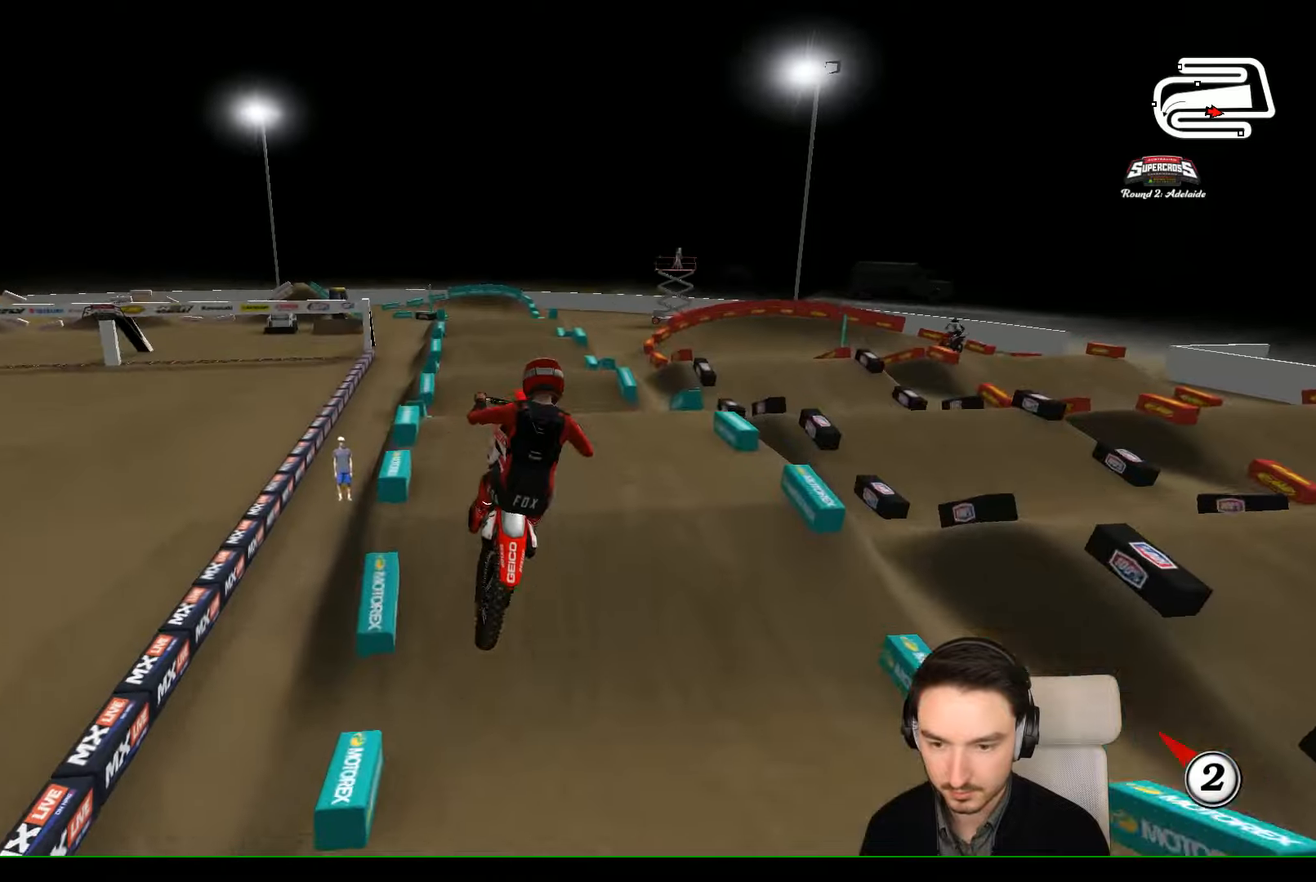
{"dt_ms": 500, "buttons": [], "left_stick": "center", "events": [[100, "A", "up"], [233, "left_stick", "center"]]}
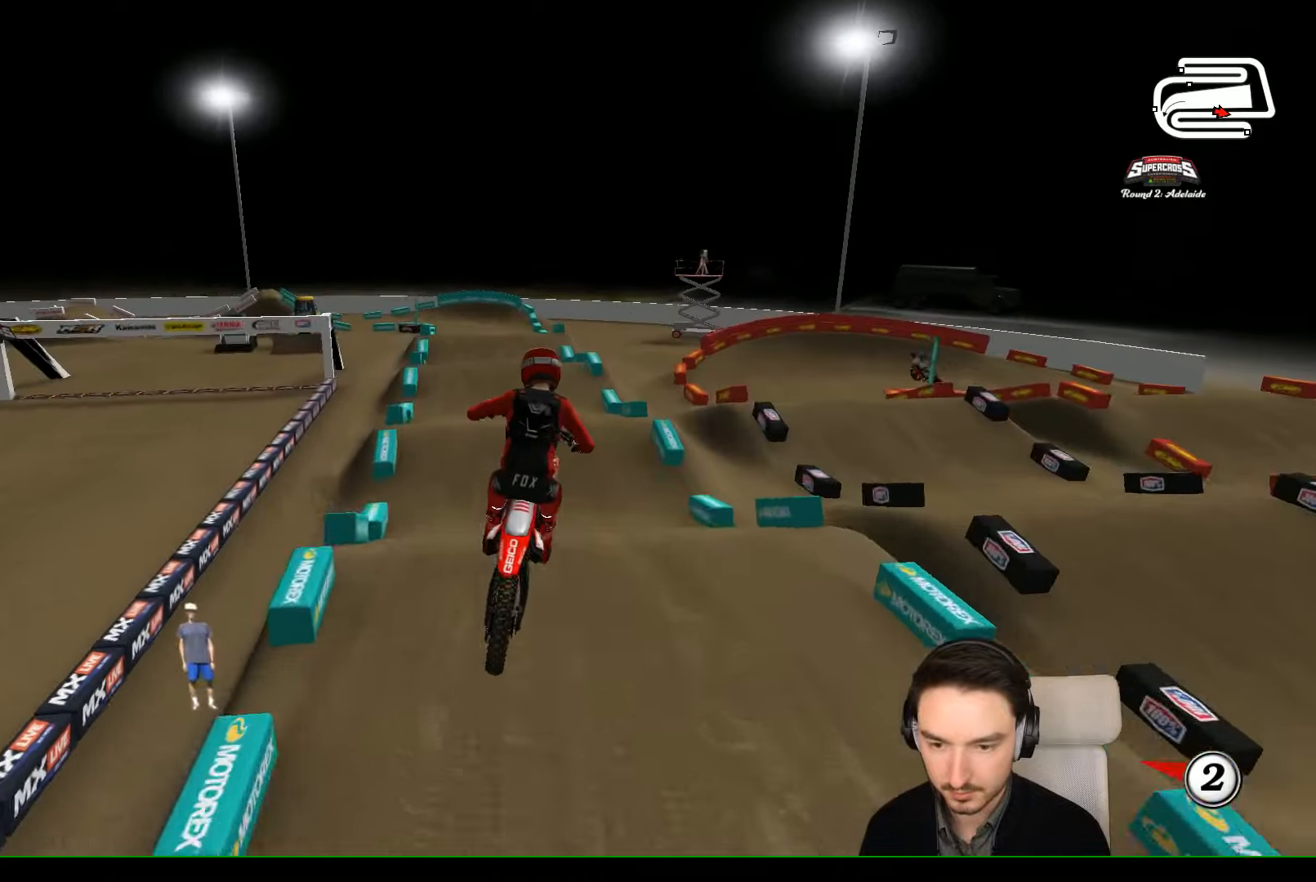
{"dt_ms": 500, "buttons": ["R2"], "left_stick": "center", "events": [[167, "R2", "down"]]}
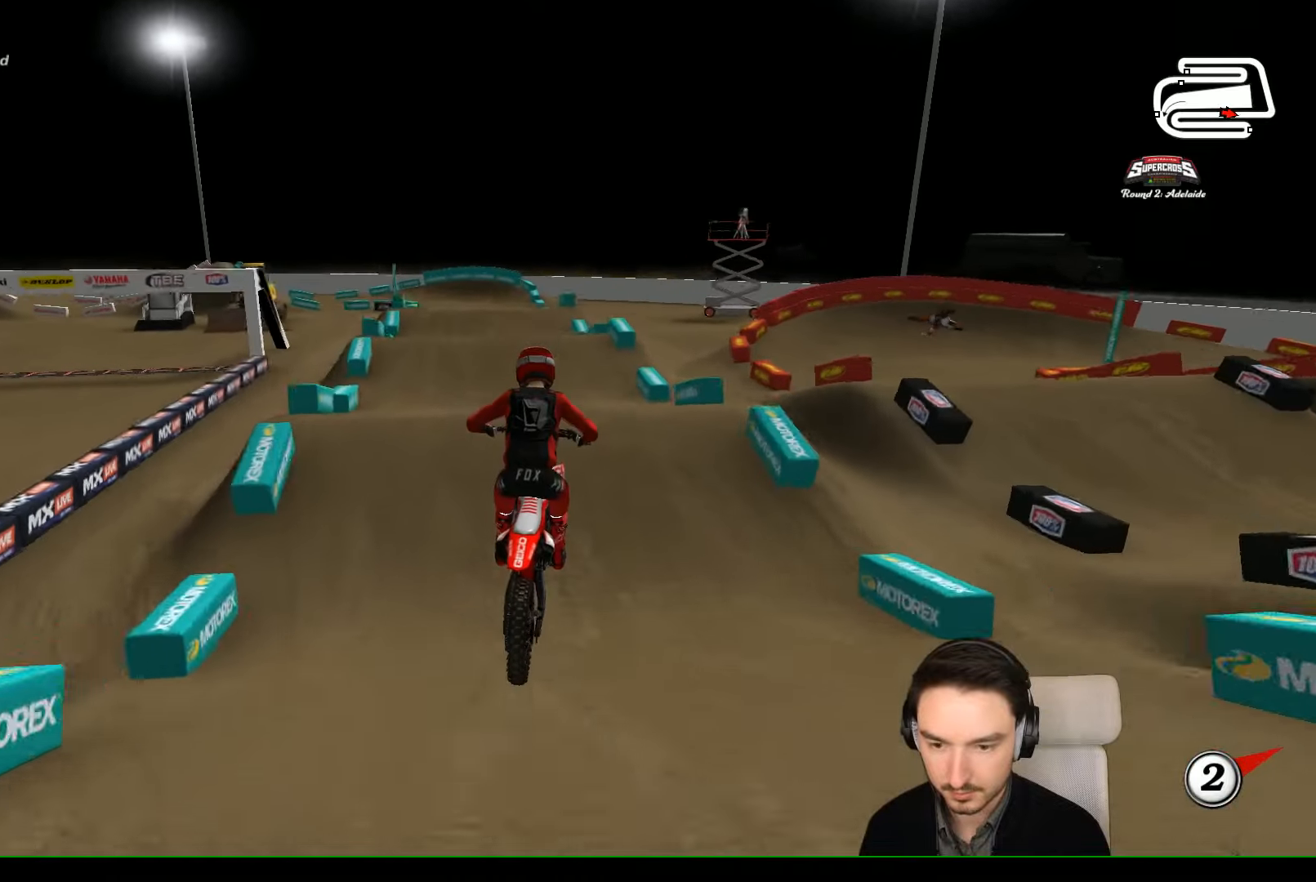
{"dt_ms": 500, "buttons": ["R2"], "left_stick": "center", "events": [[267, "left_stick", "down"], [467, "left_stick", "center"]]}
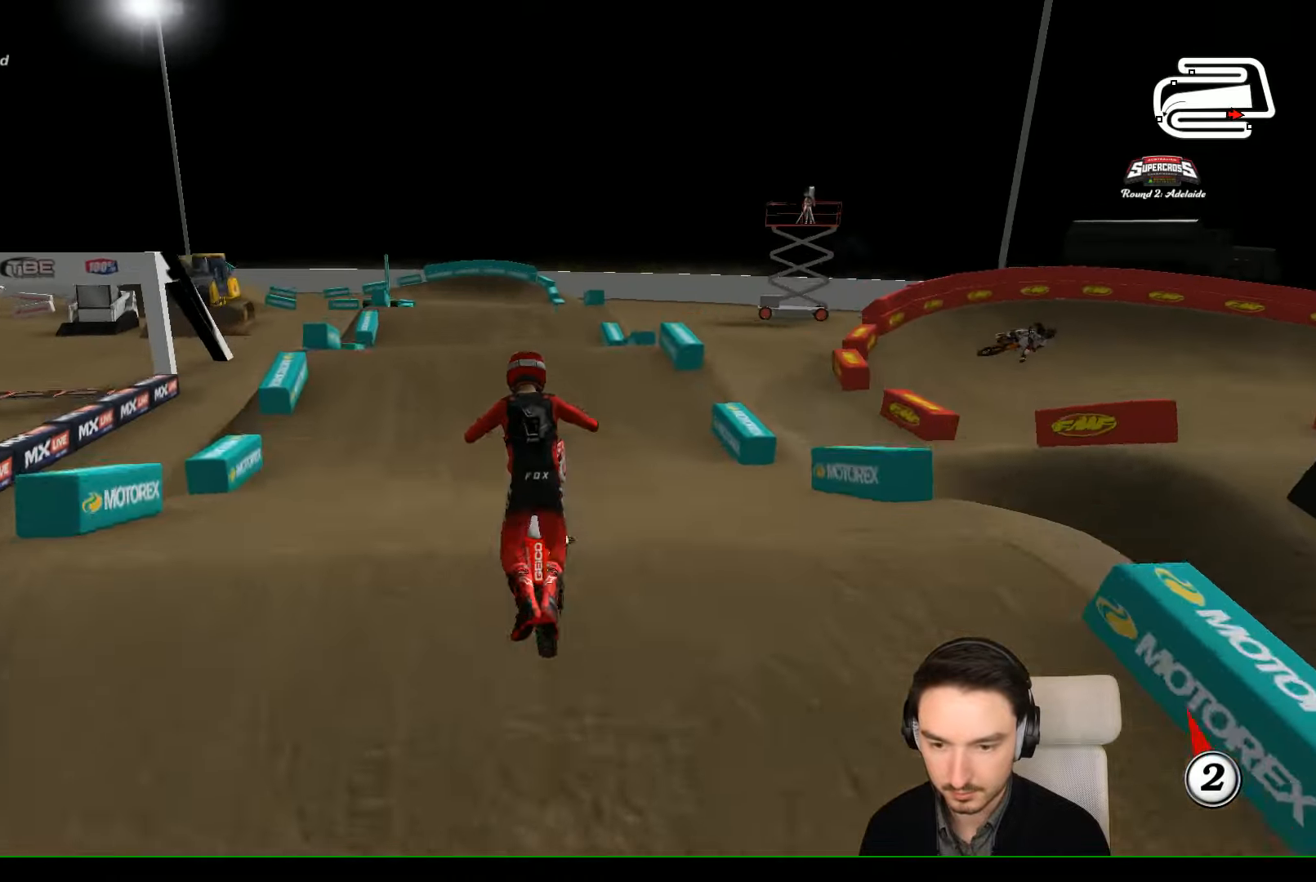
{"dt_ms": 500, "buttons": ["R2"], "left_stick": "center", "events": []}
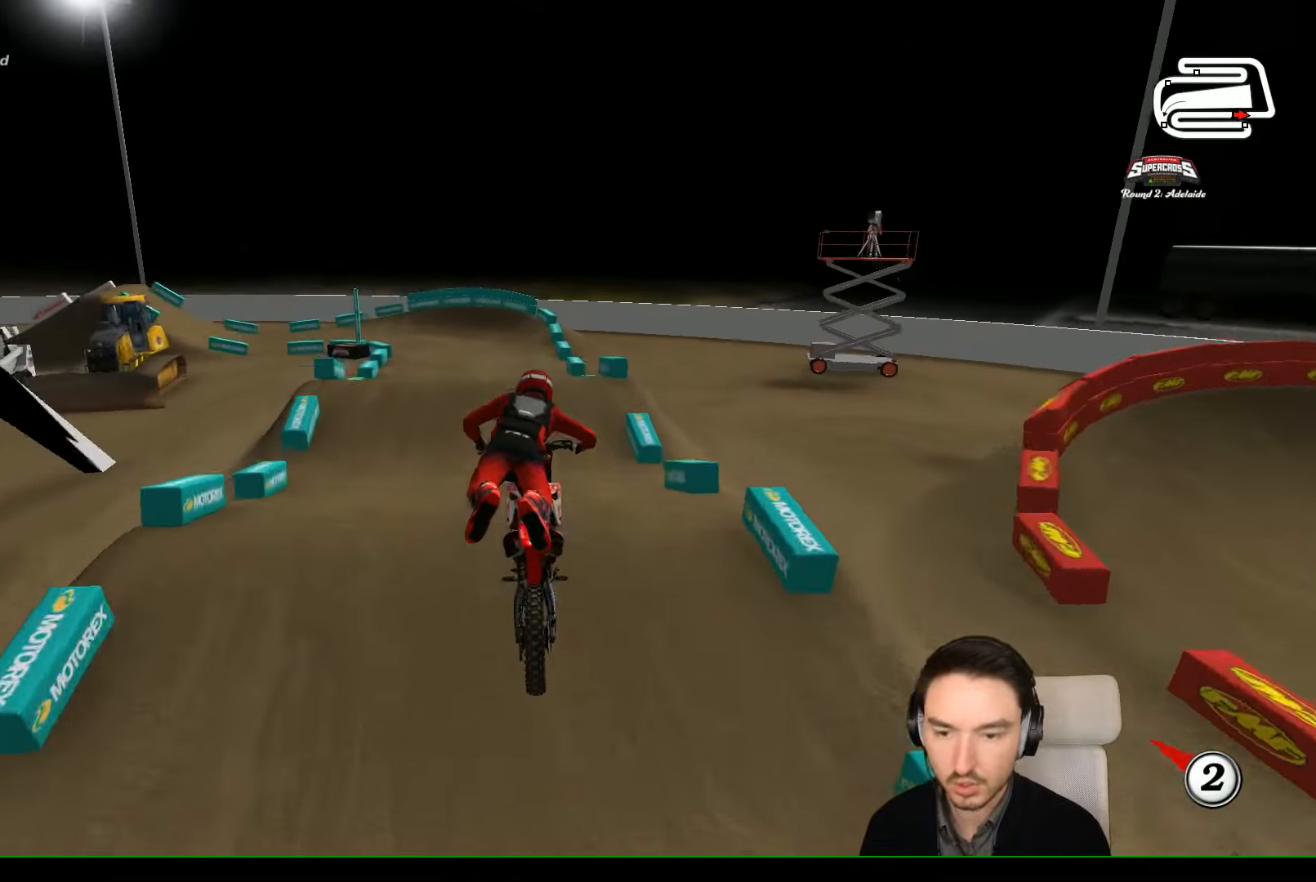
{"dt_ms": 500, "buttons": [], "left_stick": "center", "events": [[133, "R2", "up"]]}
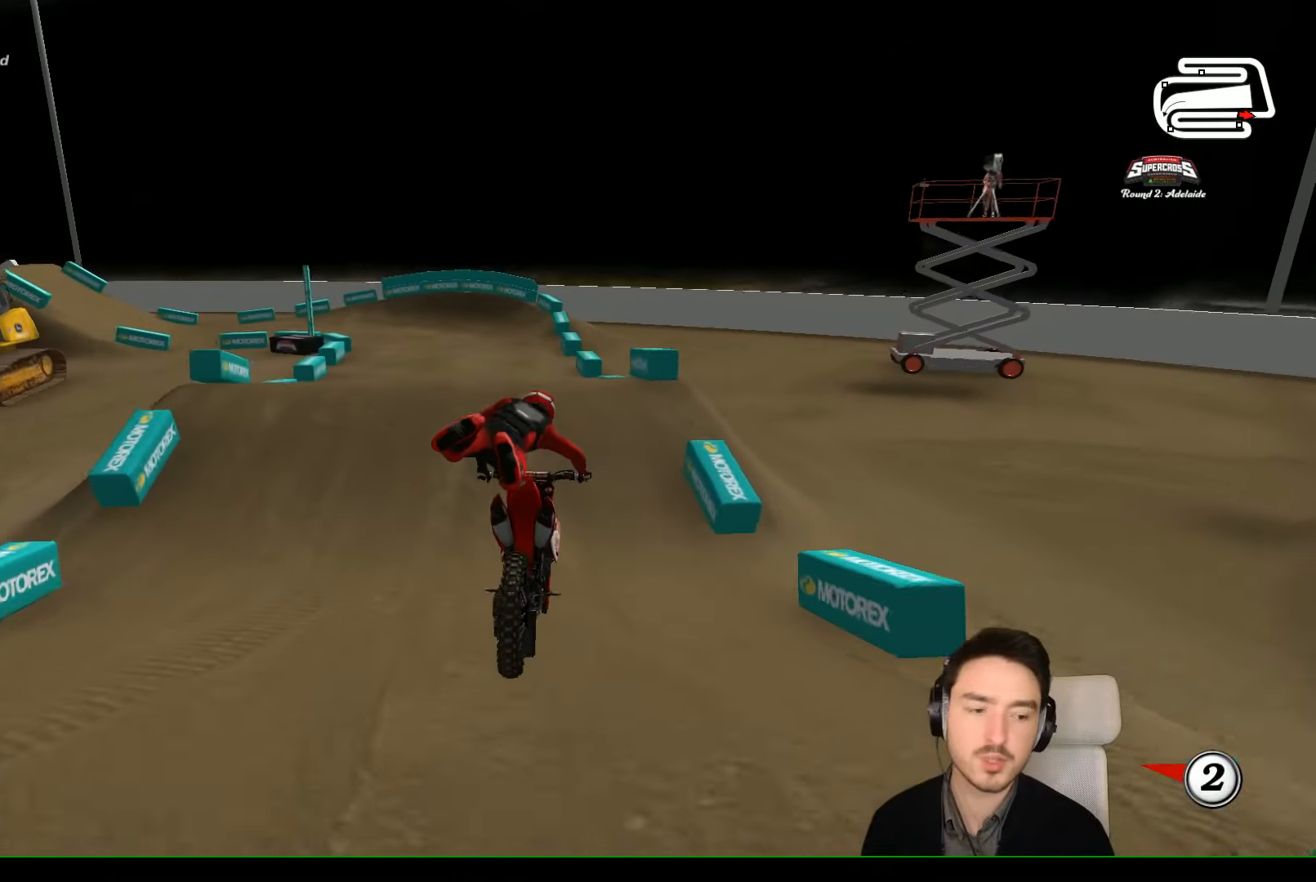
{"dt_ms": 500, "buttons": ["L2"], "left_stick": "center", "events": [[33, "L2", "down"]]}
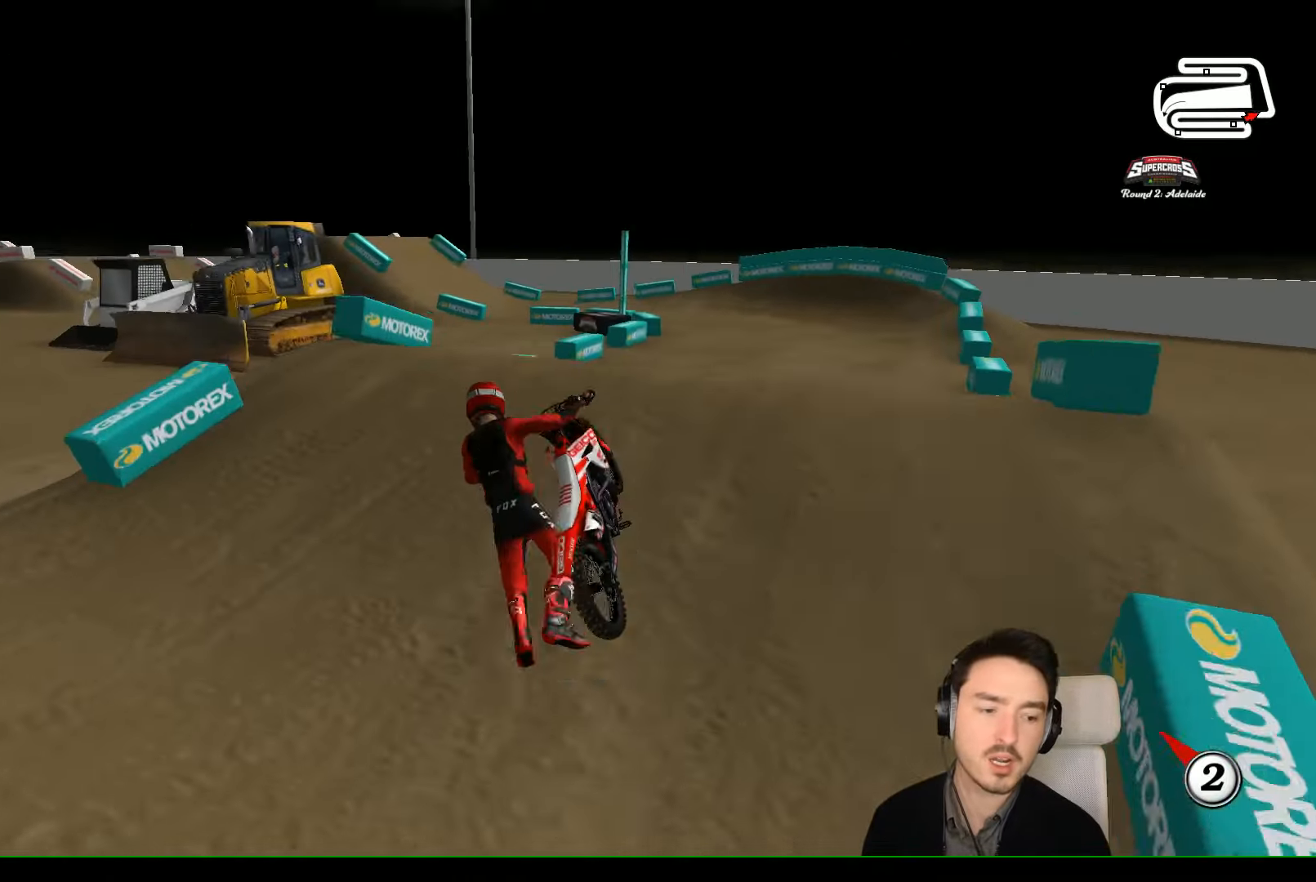
{"dt_ms": 500, "buttons": ["L2"], "left_stick": "center", "events": []}
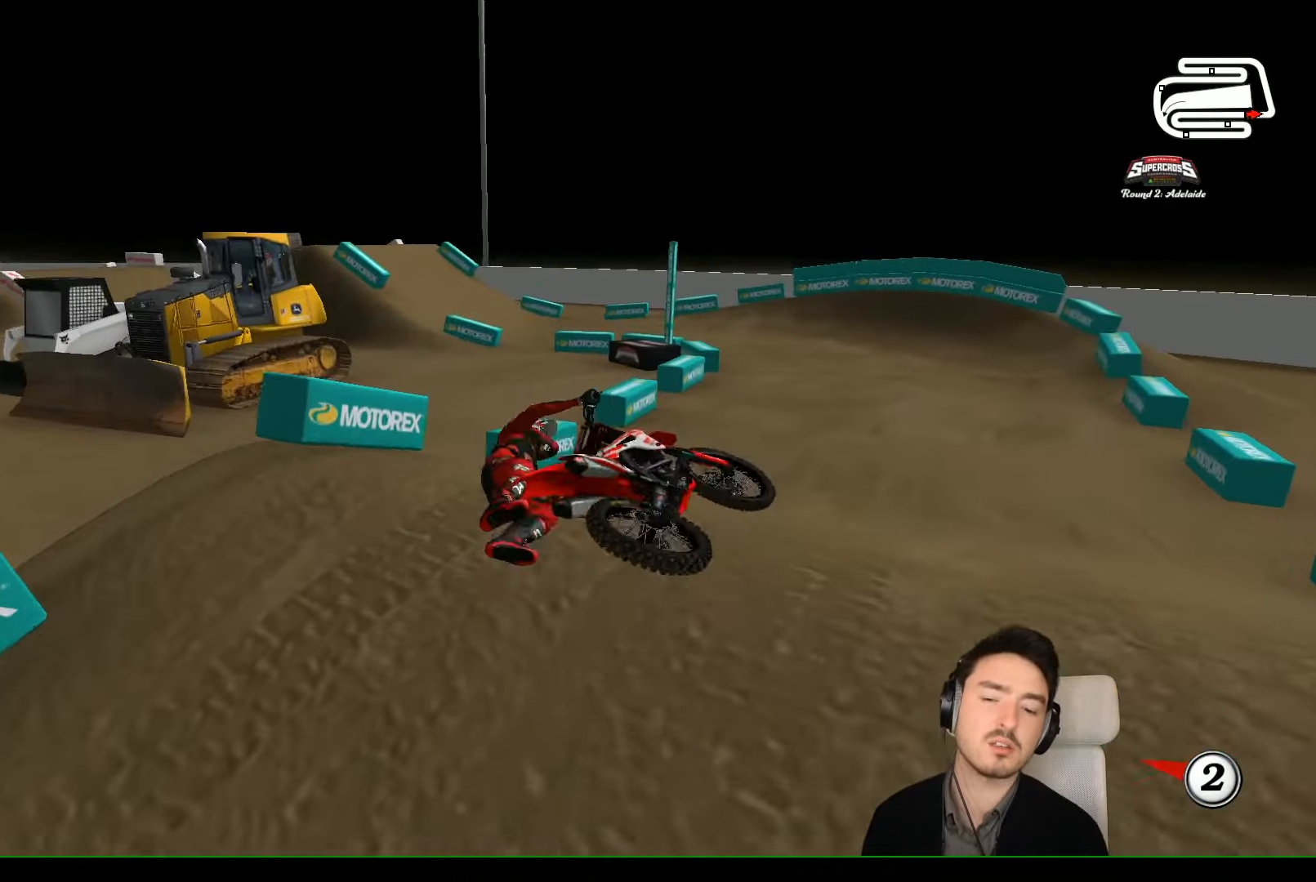
{"dt_ms": 500, "buttons": ["L2"], "left_stick": "center", "events": []}
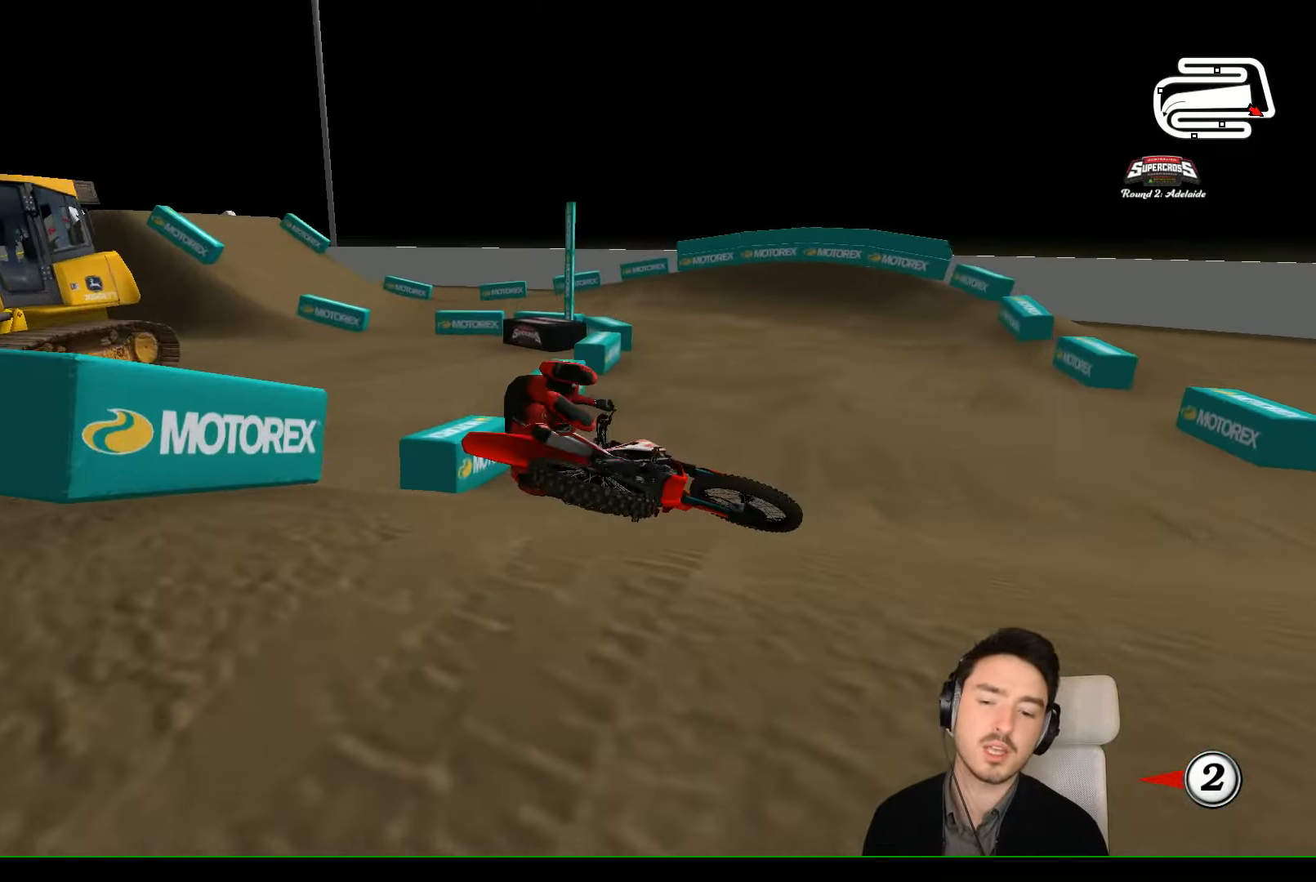
{"dt_ms": 500, "buttons": ["L2"], "left_stick": "center", "events": []}
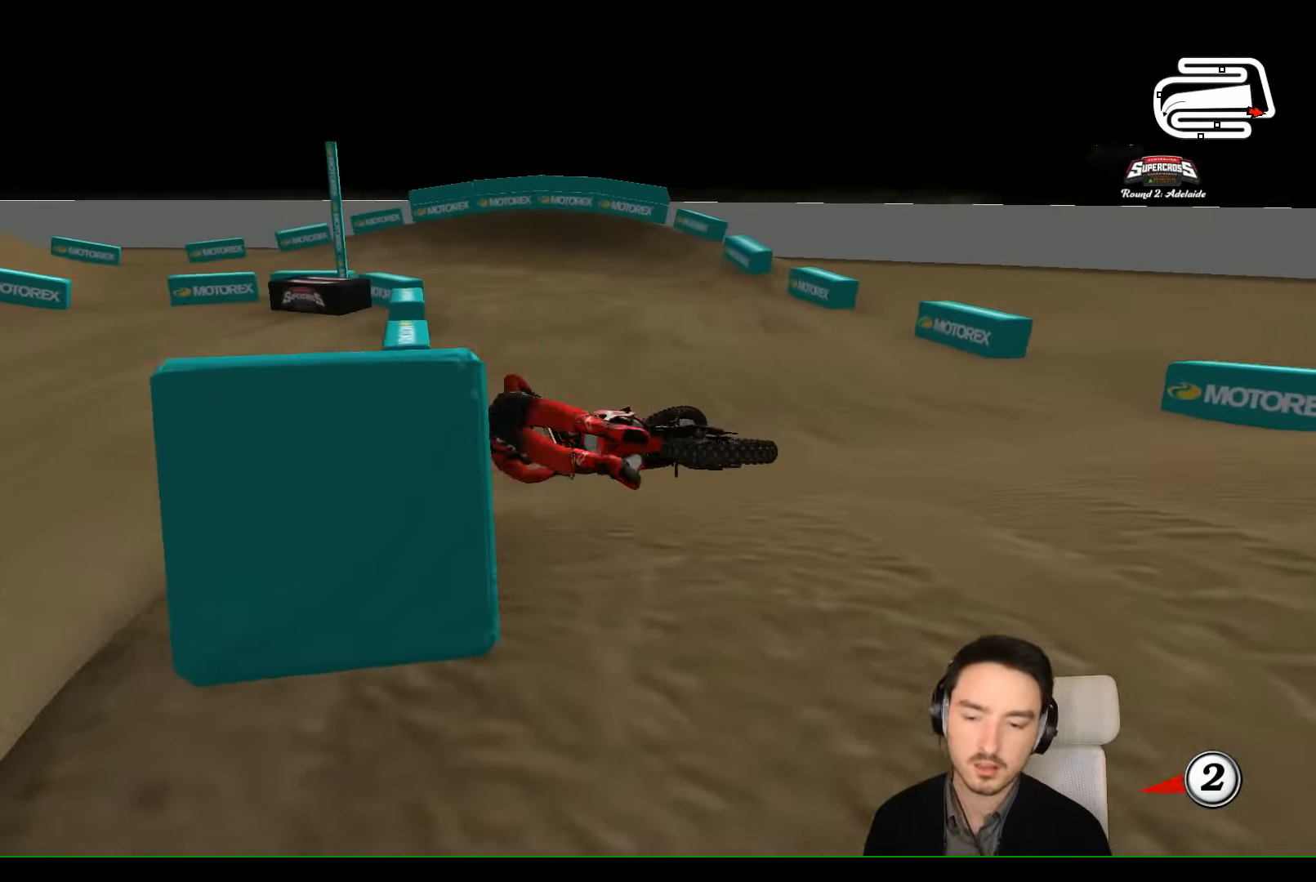
{"dt_ms": 500, "buttons": [], "left_stick": "center", "events": [[433, "L2", "up"]]}
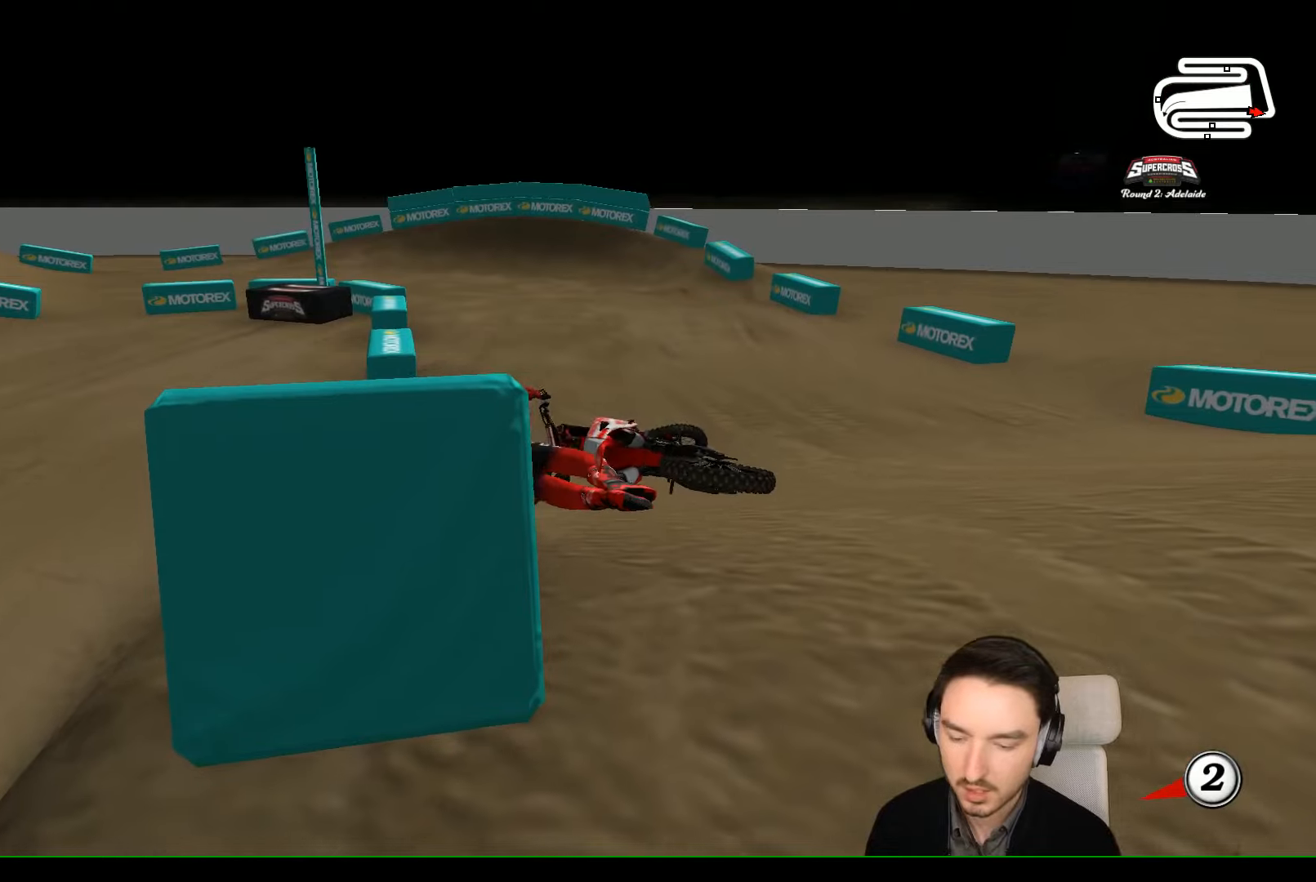
{"dt_ms": 500, "buttons": ["Y"], "left_stick": "right", "events": [[400, "left_stick", "right"], [500, "Y", "down"]]}
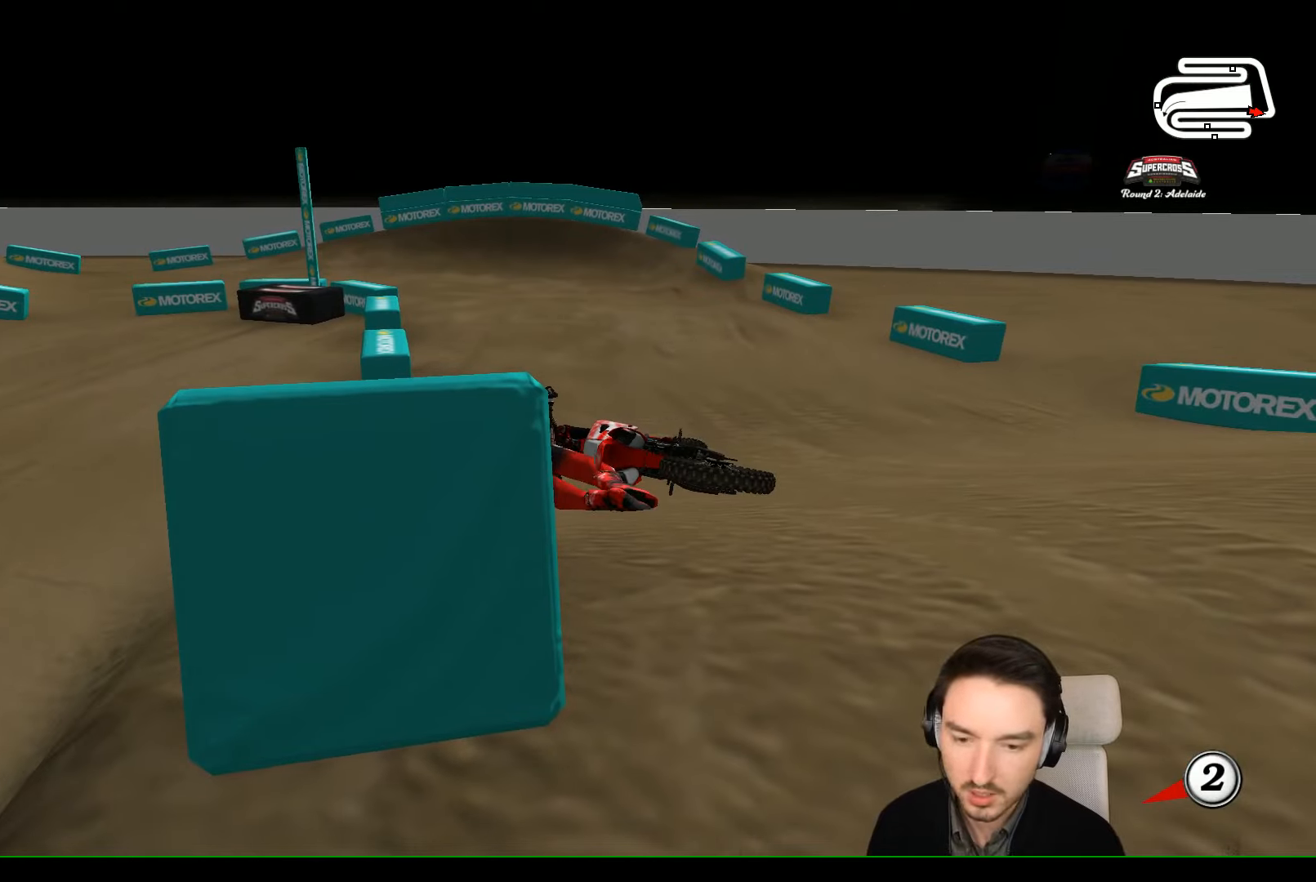
{"dt_ms": 500, "buttons": ["X", "Y"], "left_stick": "right", "events": [[66, "X", "down"], [200, "X", "up"], [300, "X", "down"], [400, "X", "up"], [500, "X", "down"]]}
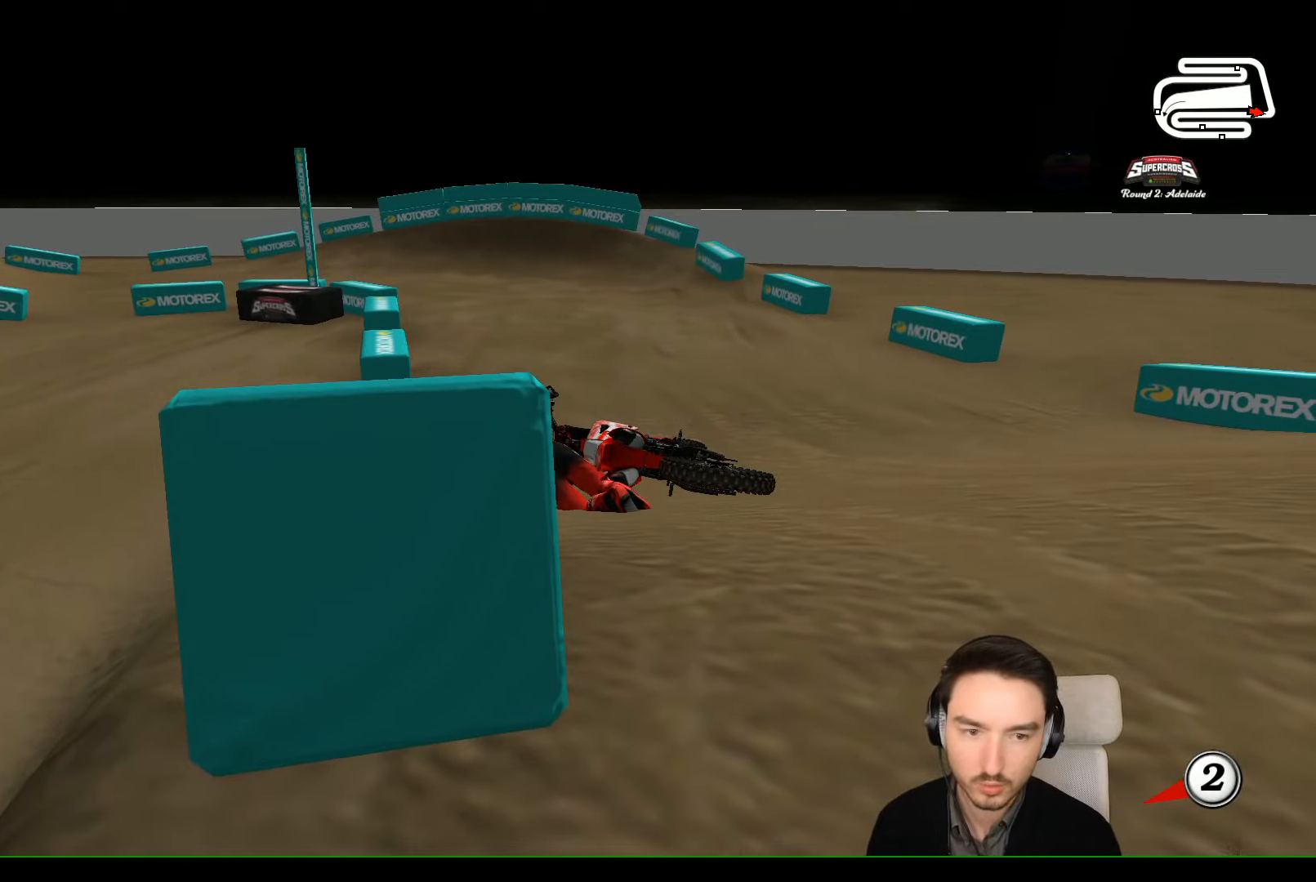
{"dt_ms": 500, "buttons": ["X", "Y"], "left_stick": "right", "events": [[233, "X", "up"], [300, "X", "down"], [400, "X", "up"], [466, "X", "down"]]}
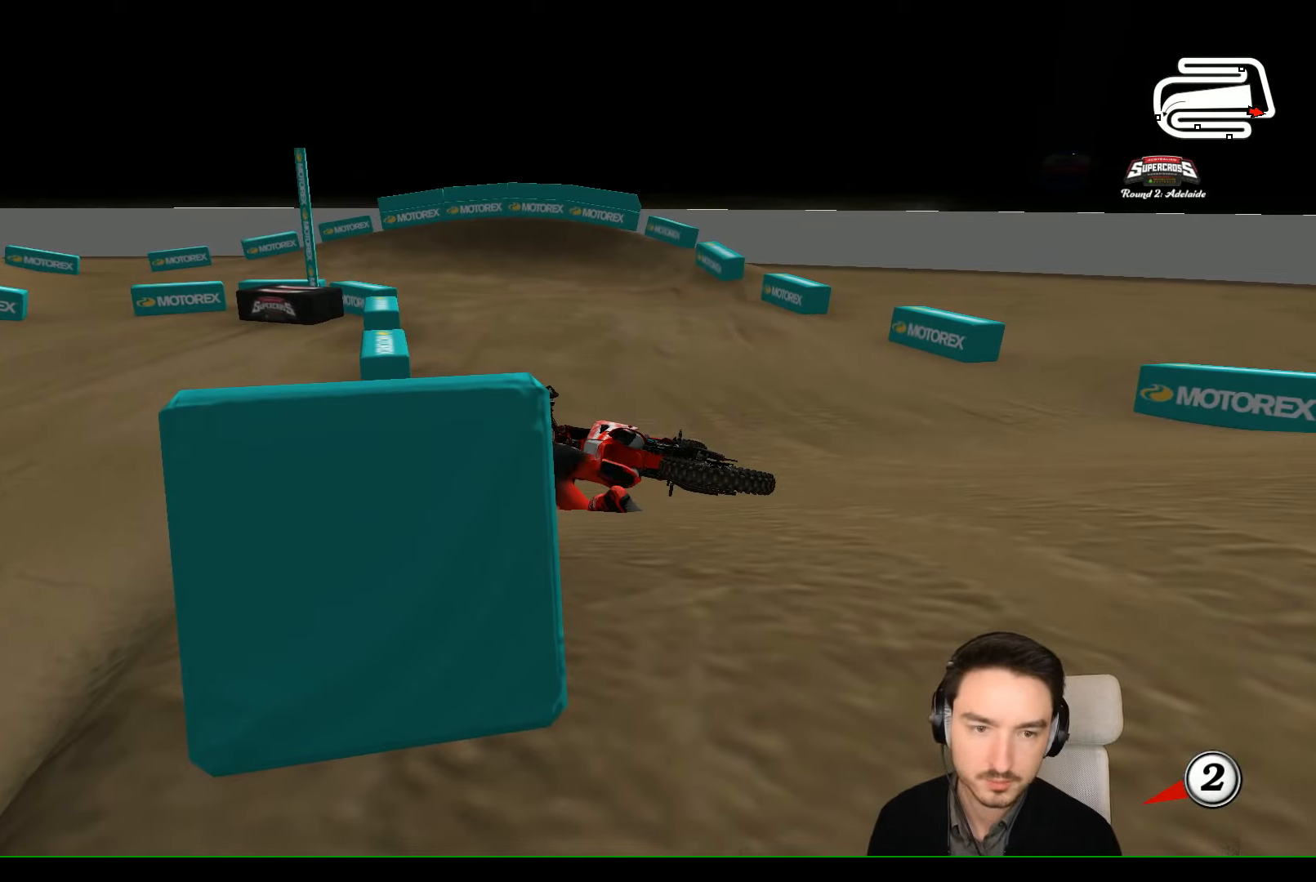
{"dt_ms": 500, "buttons": ["X", "Y"], "left_stick": "right", "events": [[66, "X", "up"], [133, "X", "down"]]}
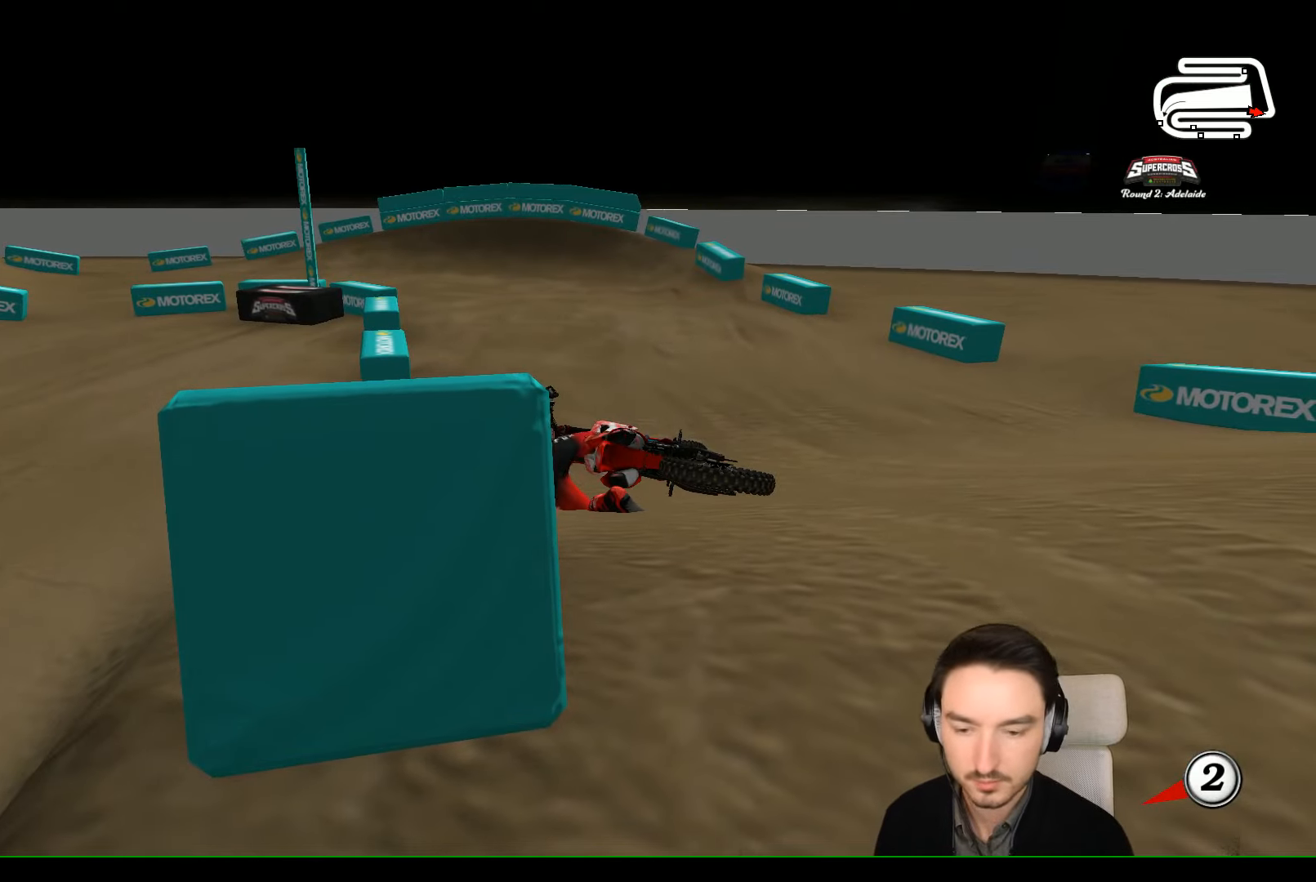
{"dt_ms": 500, "buttons": ["Y"], "left_stick": "right", "events": [[66, "X", "up"], [166, "X", "down"], [466, "X", "up"]]}
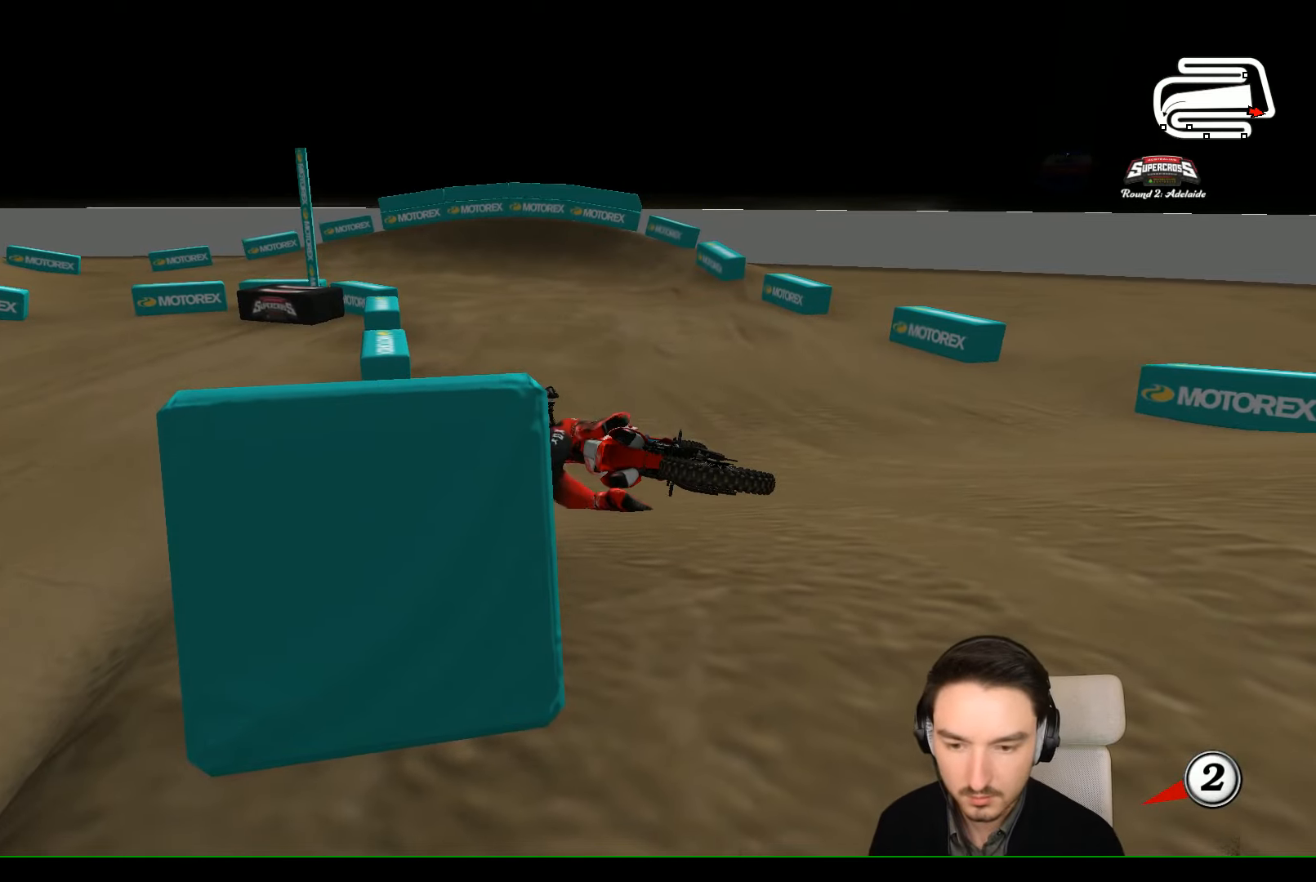
{"dt_ms": 500, "buttons": ["X", "Y"], "left_stick": "right", "events": [[66, "X", "down"], [200, "X", "up"], [266, "X", "down"], [366, "X", "up"], [466, "X", "down"]]}
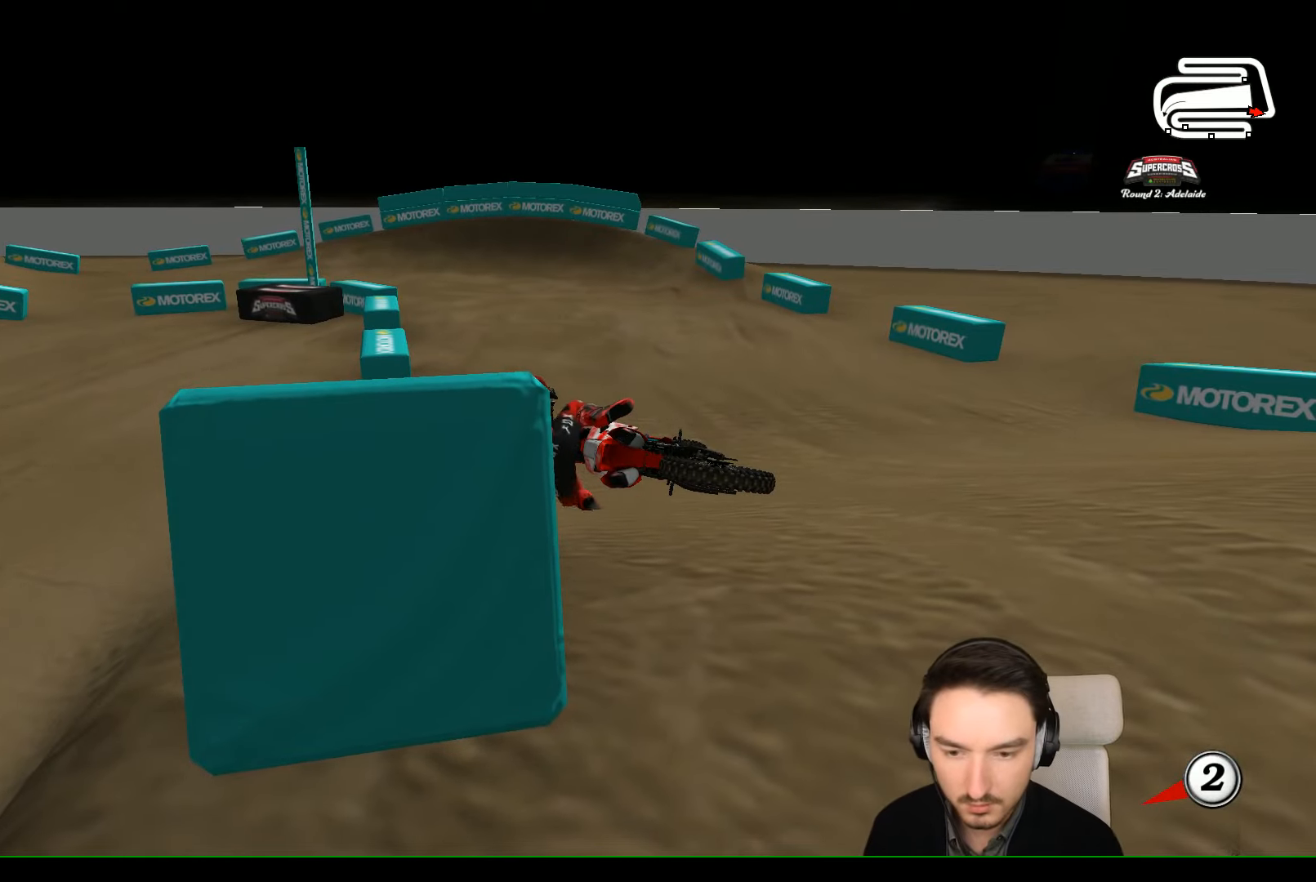
{"dt_ms": 500, "buttons": ["Y"], "left_stick": "right", "events": [[100, "X", "up"], [166, "X", "down"], [500, "X", "up"]]}
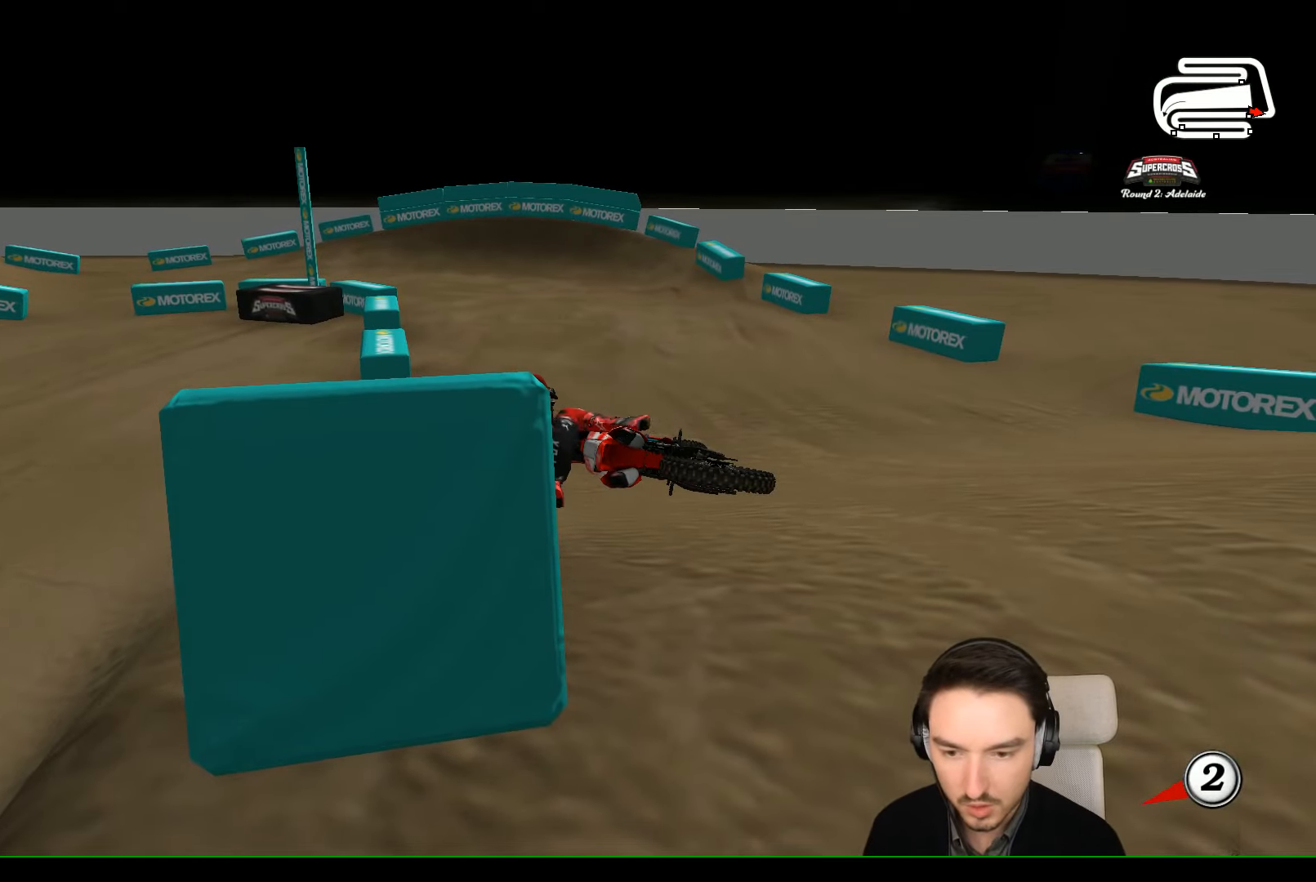
{"dt_ms": 500, "buttons": ["X", "Y"], "left_stick": "right", "events": [[133, "X", "down"], [266, "X", "up"], [333, "X", "down"], [433, "X", "up"], [466, "X", "down"]]}
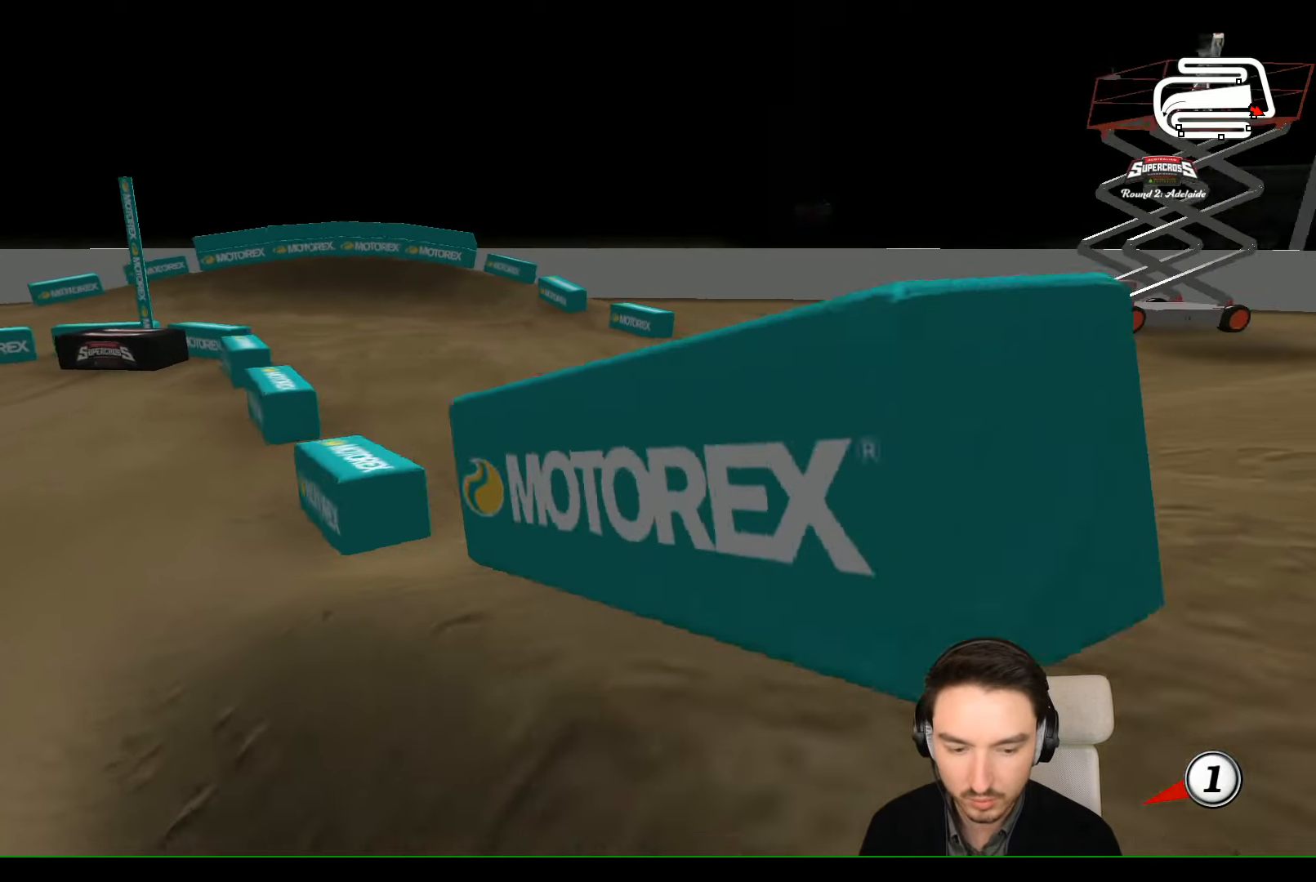
{"dt_ms": 500, "buttons": ["X", "Y"], "left_stick": "right", "events": [[66, "X", "up"], [133, "X", "down"]]}
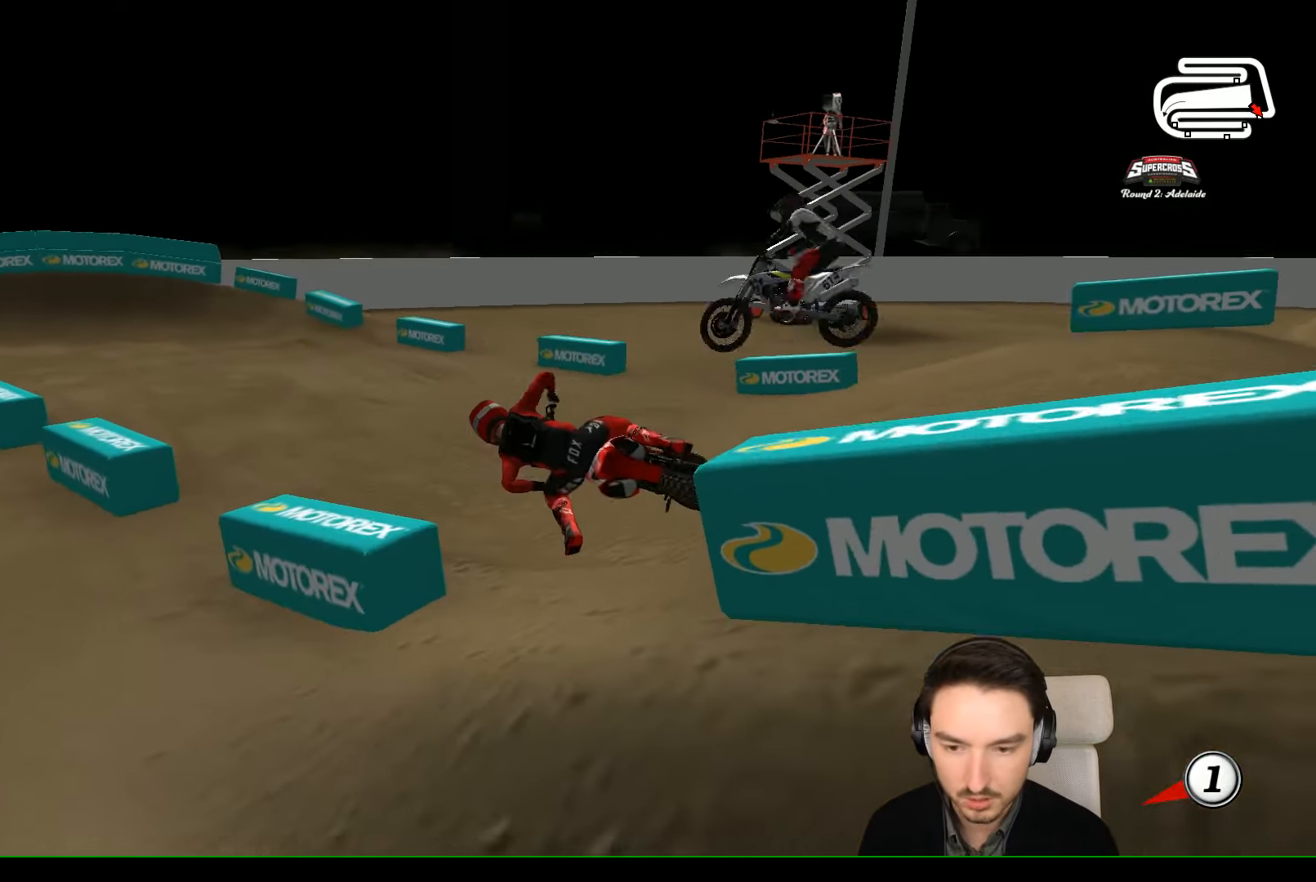
{"dt_ms": 500, "buttons": ["X", "Y", "R2"], "left_stick": "right"}
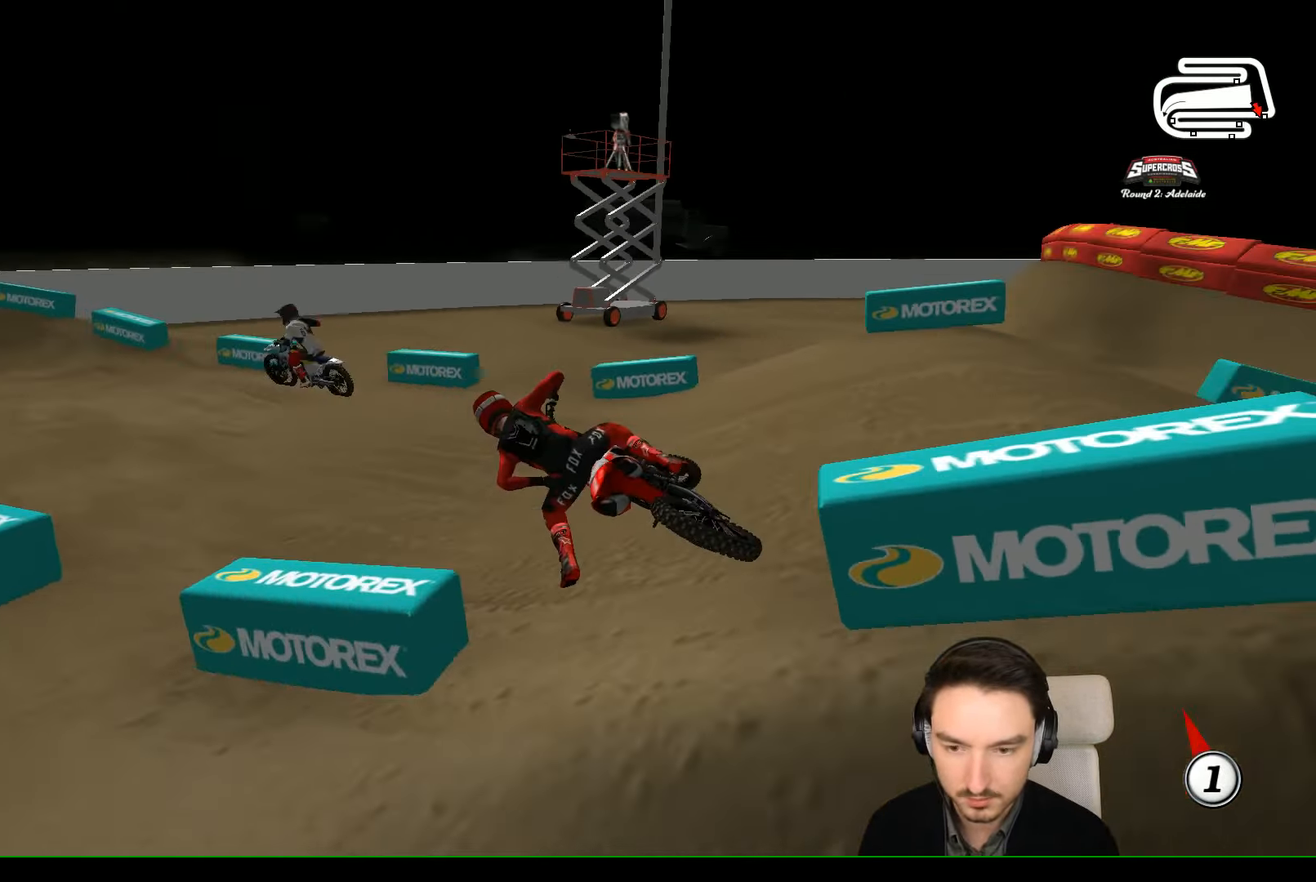
{"dt_ms": 1000, "buttons": ["R2"], "left_stick": "center"}
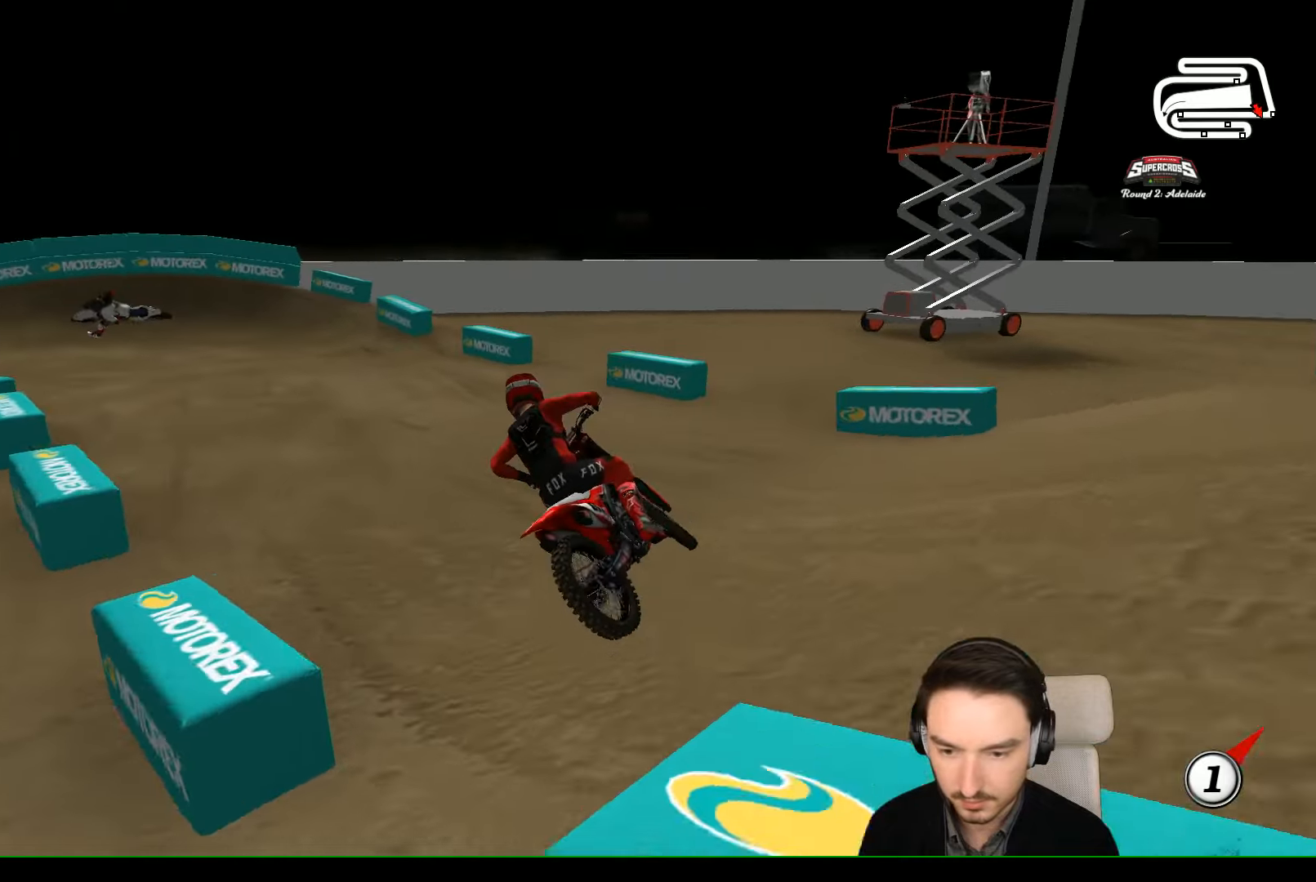
{"dt_ms": 500, "buttons": ["R2"], "left_stick": "center", "events": [[334, "R2", "up"], [500, "R2", "down"]]}
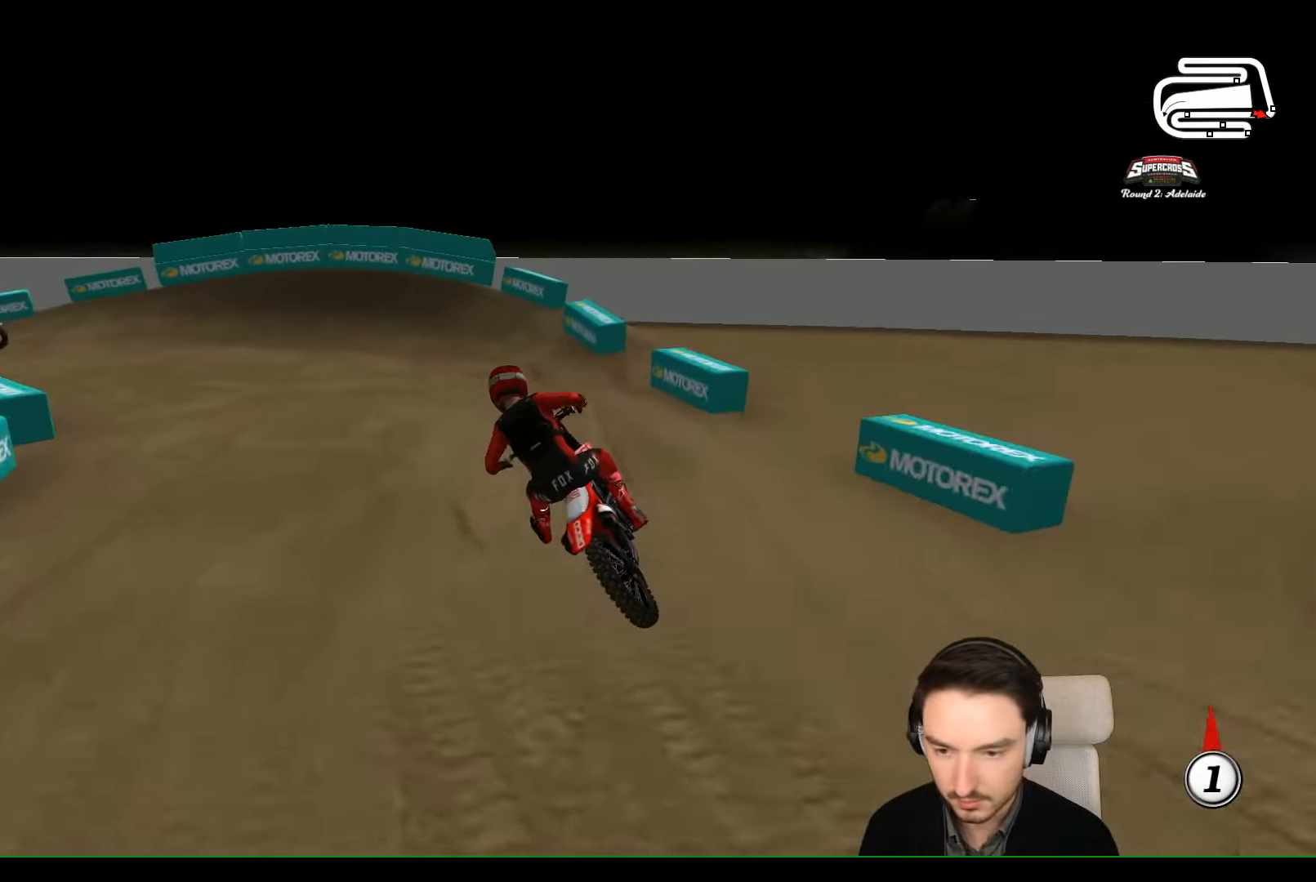
{"dt_ms": 500, "buttons": [], "left_stick": "left", "events": [[434, "left_stick", "left"], [500, "R2", "up"]]}
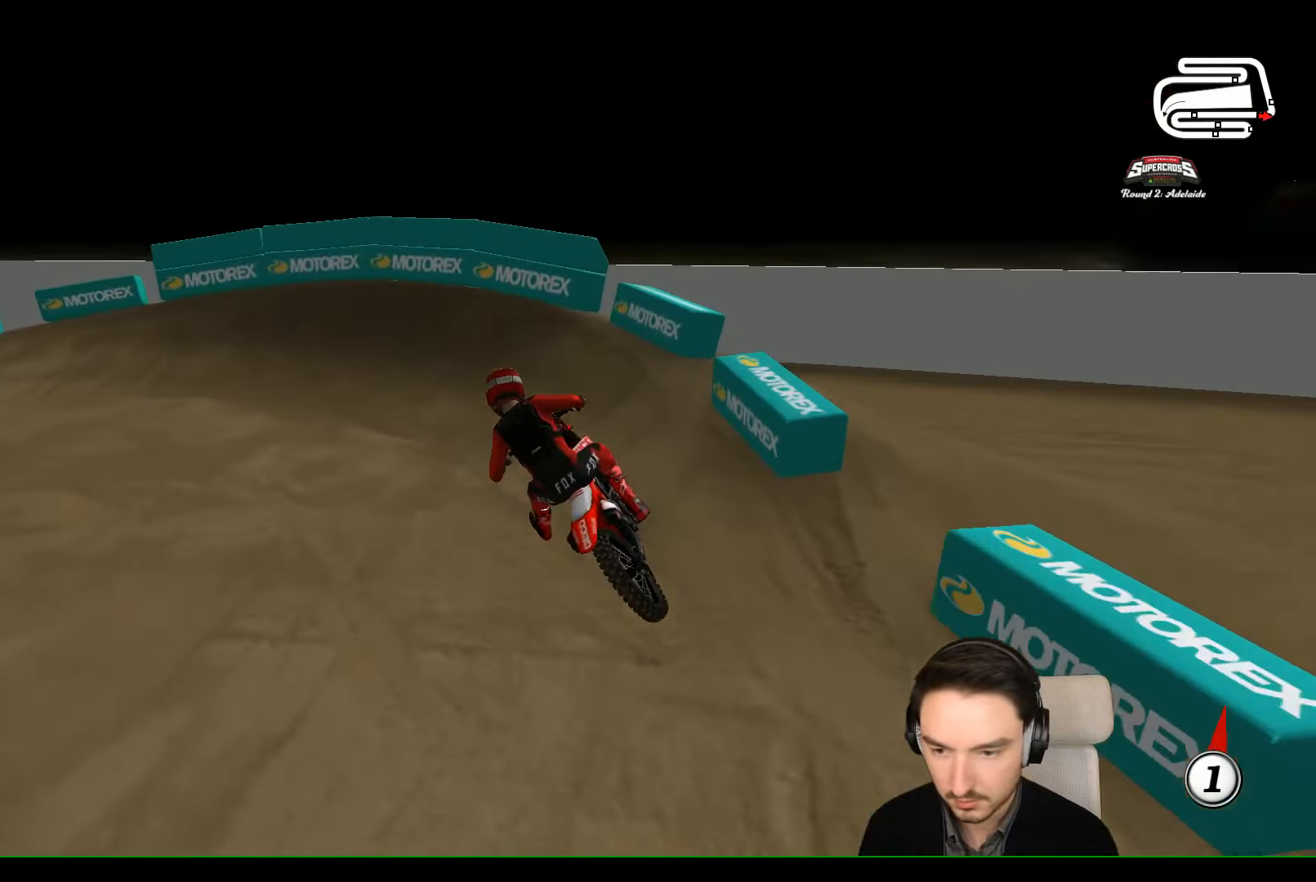
{"dt_ms": 500, "buttons": [], "left_stick": "left", "events": []}
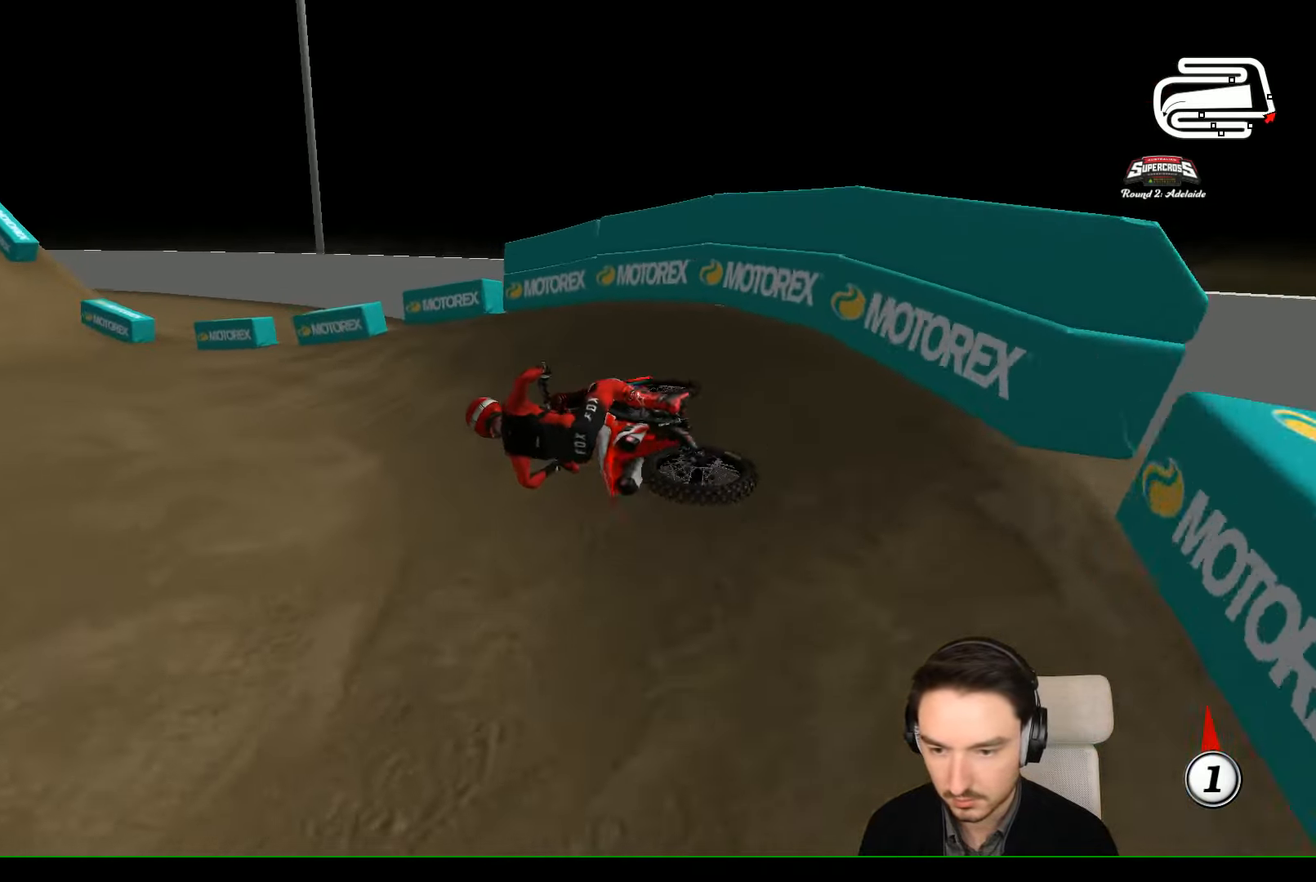
{"dt_ms": 500, "buttons": [], "left_stick": "right", "events": [[34, "left_stick", "center"], [67, "R2", "down"], [134, "left_stick", "right"], [400, "R2", "up"]]}